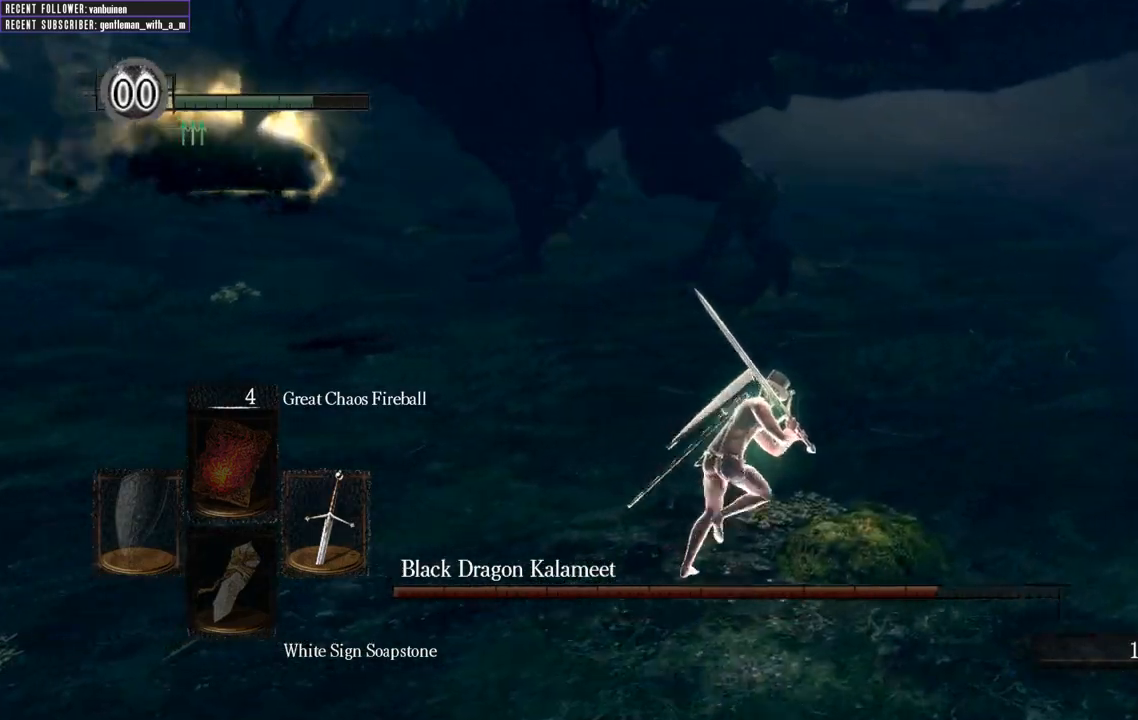
Gameplay with a controller (Xbox layout); each line is a JSON object with the inputs held at the frame after it. "events" lists button and stick changes between this image and that frame as [ms after this image, input, new state], when the widget could be followed in between. Not read: L3.
{"buttons": ["B", "L1"], "left_stick": "right", "right_stick": "left", "events": [[200, "right_stick", "center"], [350, "right_stick", "left"], [367, "left_stick", "right"], [467, "L1", "down"]]}
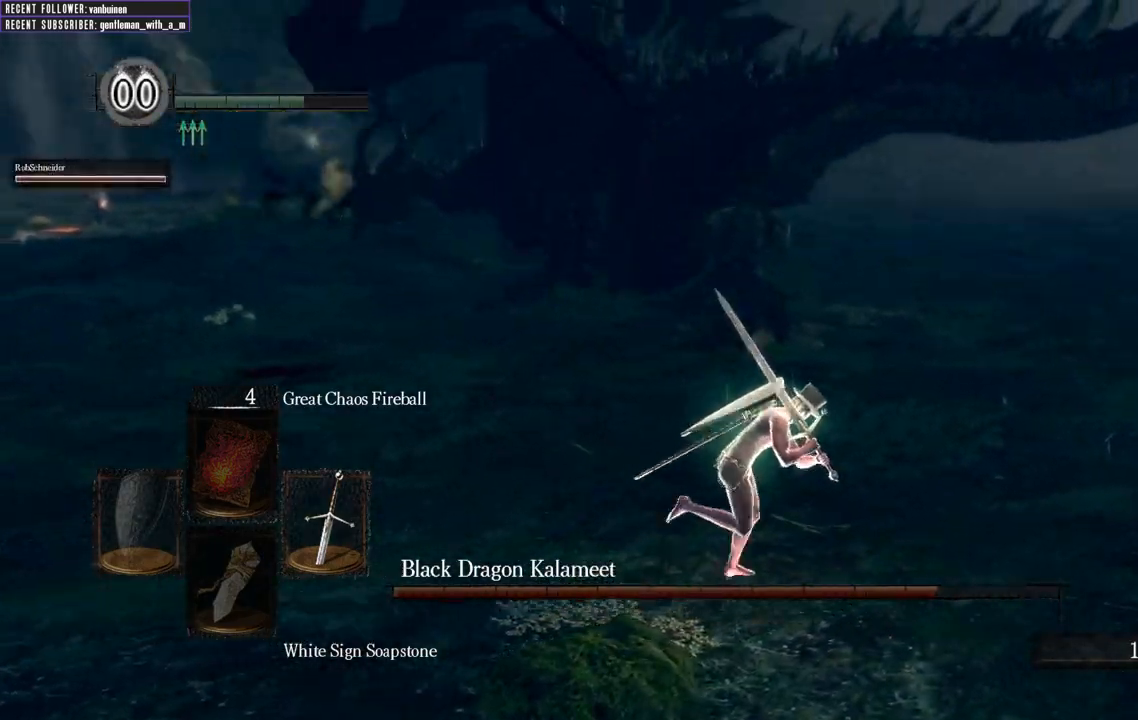
{"buttons": ["B", "L1"], "left_stick": "right", "right_stick": "left", "events": [[117, "right_stick", "center"], [417, "right_stick", "left"]]}
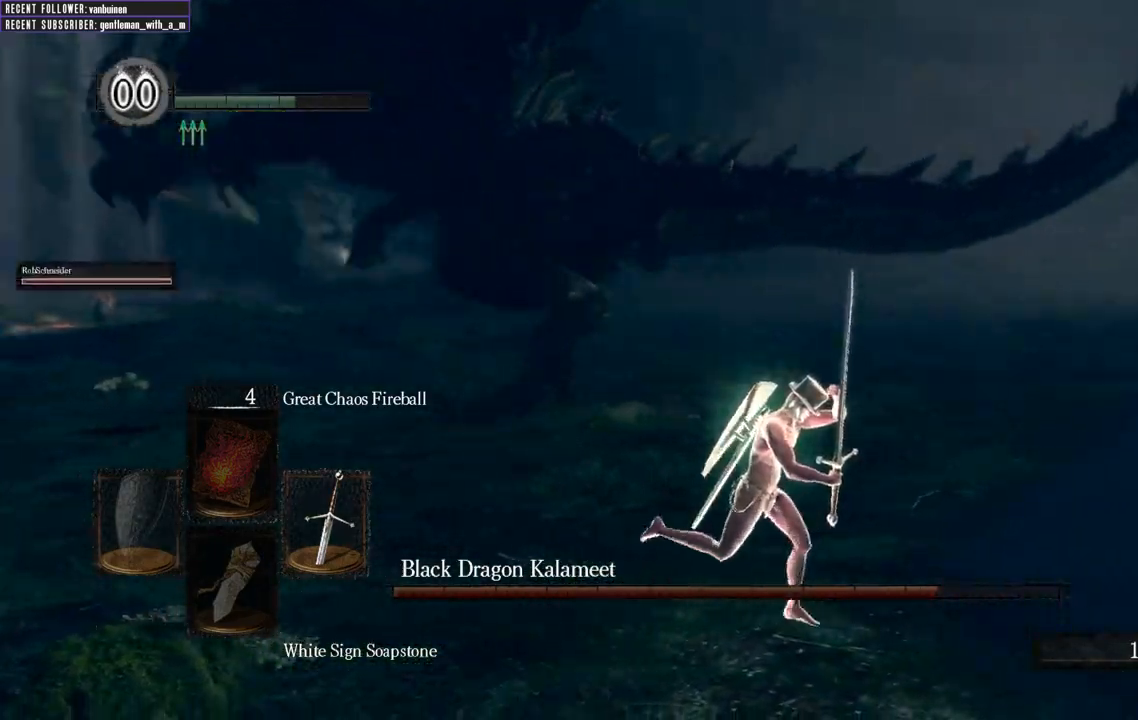
{"buttons": ["L1"], "left_stick": "right", "right_stick": "left", "events": [[167, "right_stick", "center"], [367, "right_stick", "left"], [433, "B", "up"]]}
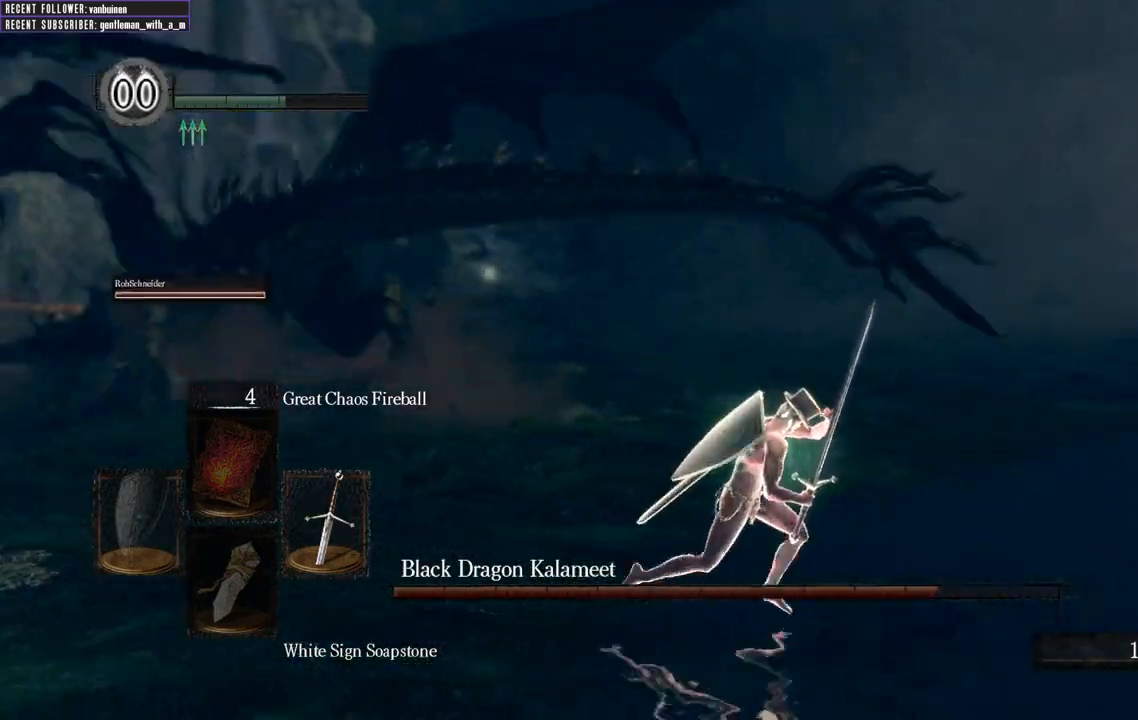
{"buttons": [], "left_stick": "right", "right_stick": "left", "events": [[17, "right_stick", "center"], [67, "B", "down"], [167, "B", "up"], [200, "right_stick", "left"], [233, "L1", "up"]]}
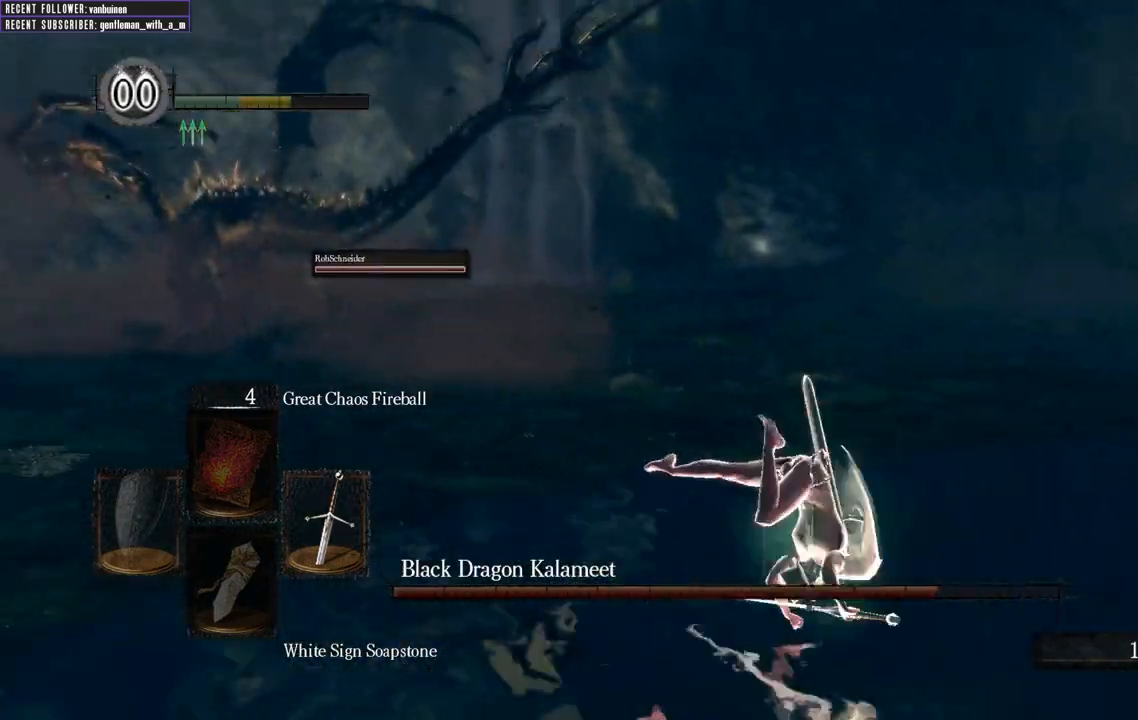
{"buttons": ["B"], "left_stick": "up-right", "right_stick": "center", "events": [[200, "left_stick", "up-right"], [250, "right_stick", "center"], [317, "B", "down"]]}
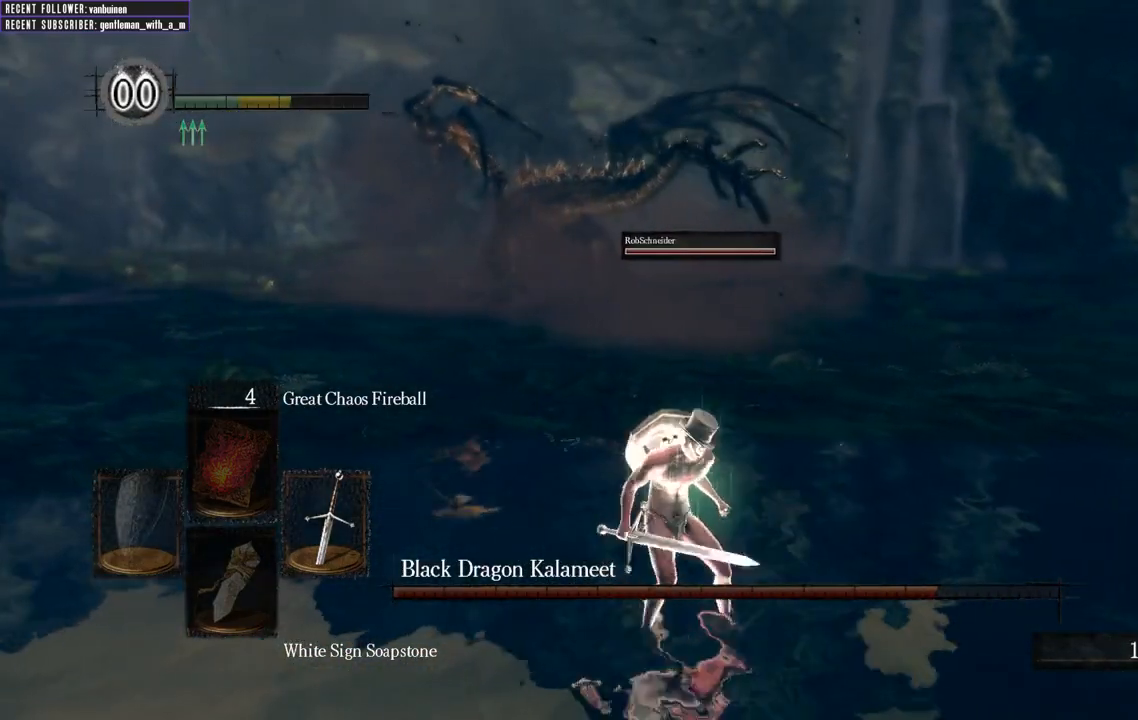
{"buttons": ["B"], "left_stick": "up", "right_stick": "center", "events": [[250, "left_stick", "up"]]}
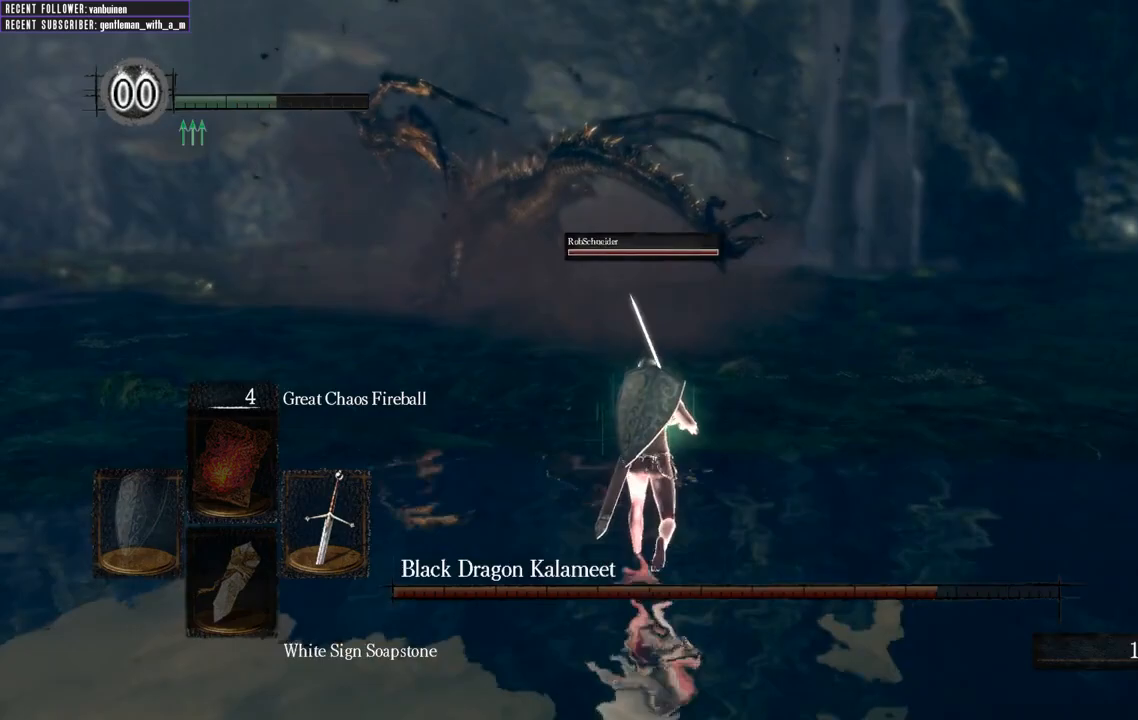
{"buttons": ["B"], "left_stick": "up", "right_stick": "center", "events": []}
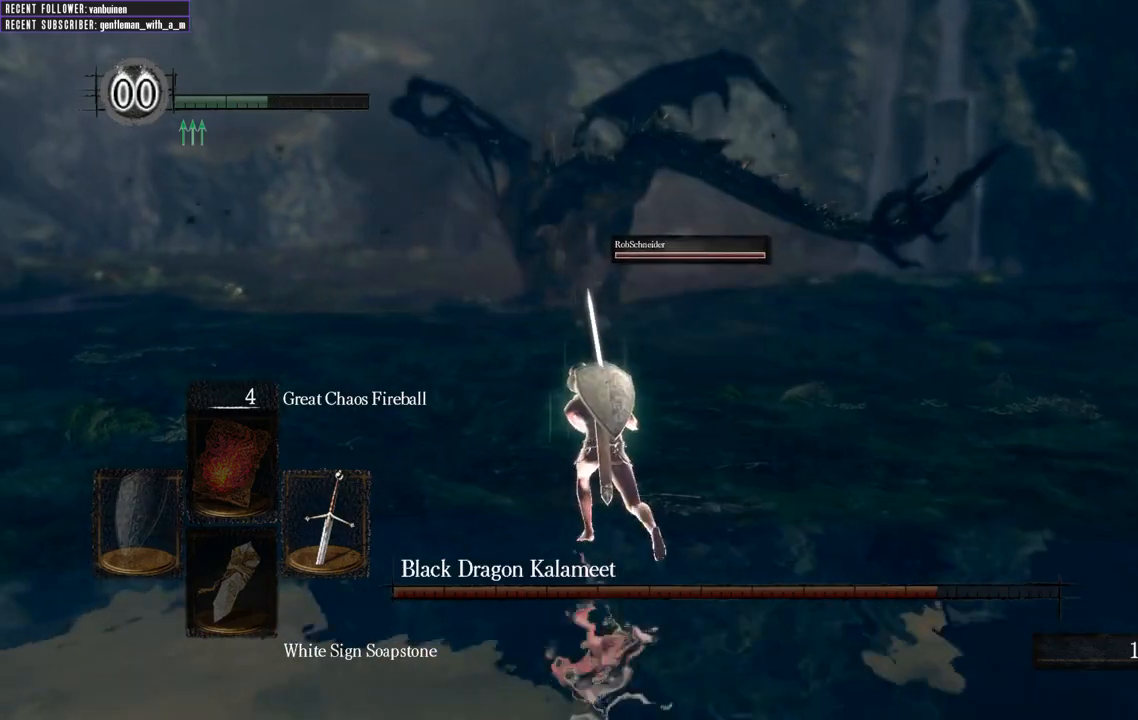
{"buttons": ["B"], "left_stick": "up", "right_stick": "center", "events": []}
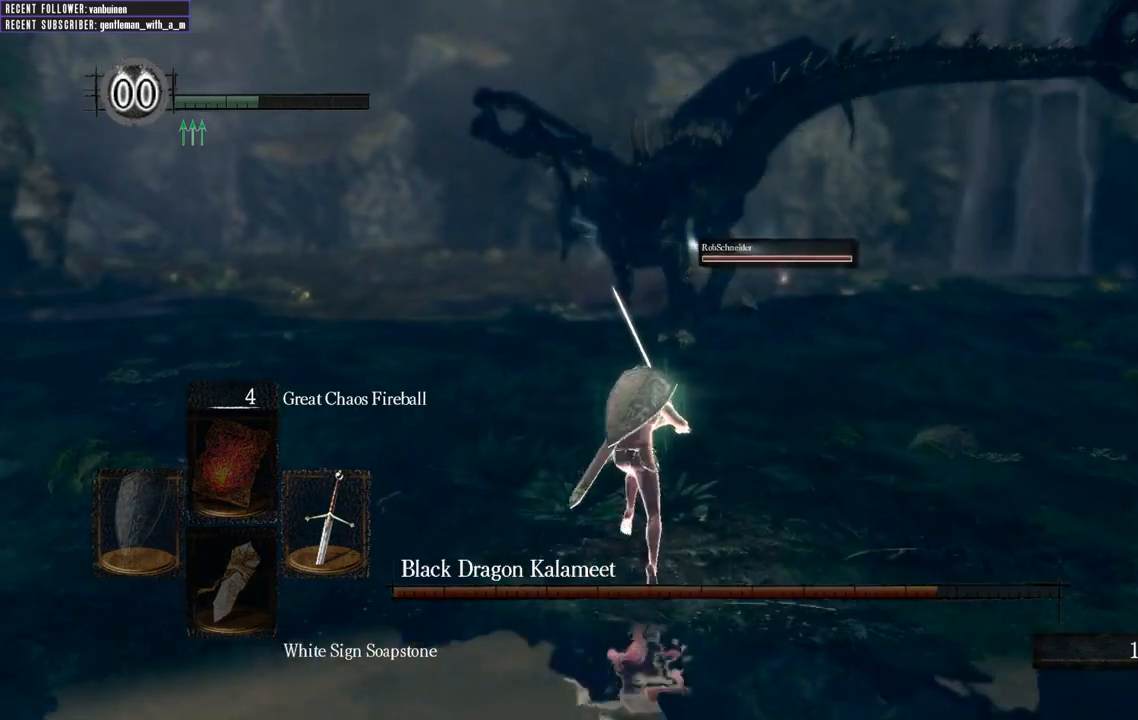
{"buttons": ["B"], "left_stick": "up", "right_stick": "center", "events": []}
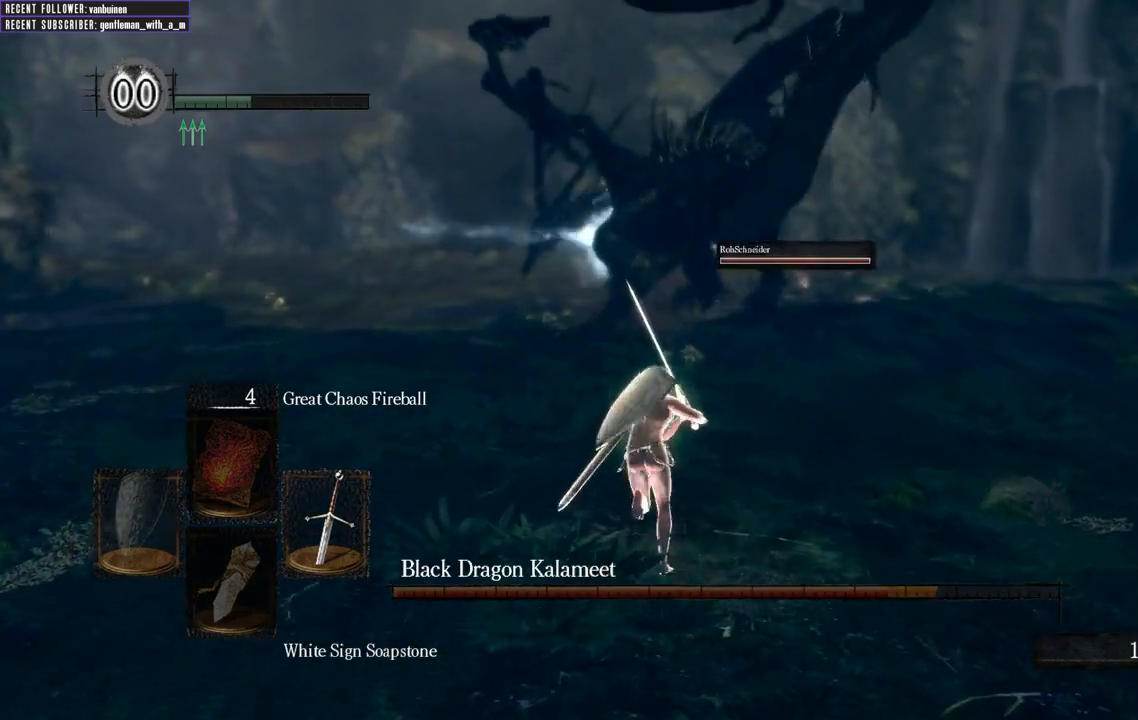
{"buttons": ["B"], "left_stick": "up-right", "right_stick": "center", "events": [[300, "left_stick", "up-right"]]}
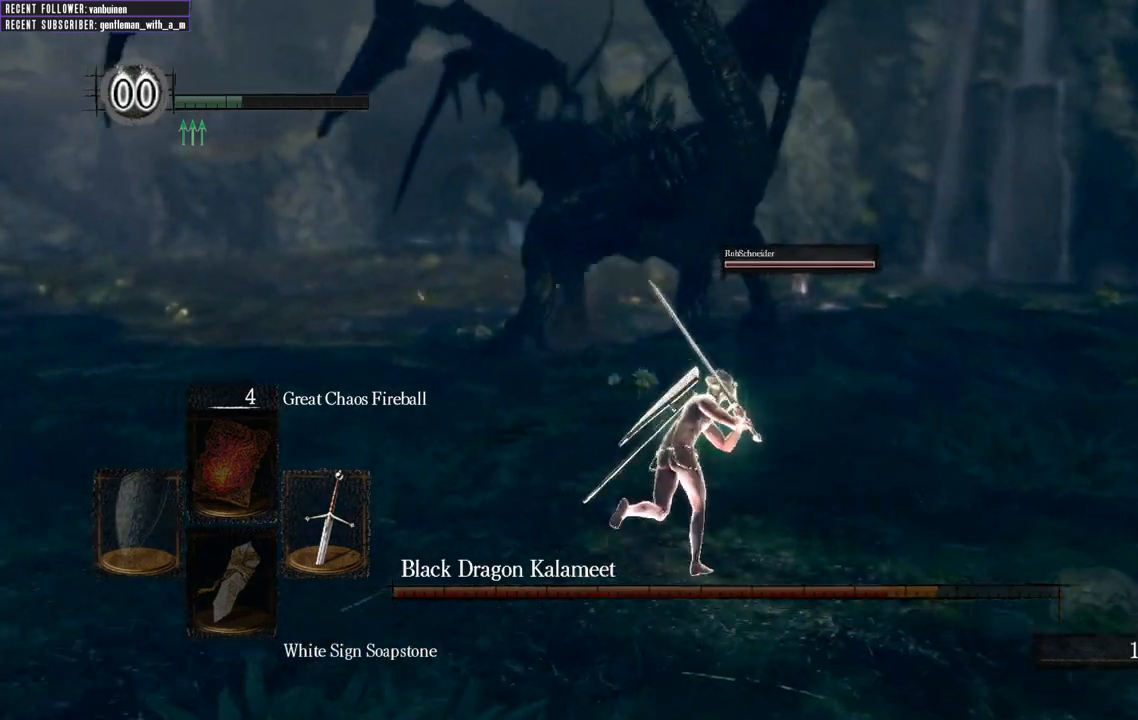
{"buttons": ["L1"], "left_stick": "down-right", "right_stick": "center", "events": [[83, "B", "up"], [150, "left_stick", "right"], [200, "L1", "down"], [333, "left_stick", "down-right"]]}
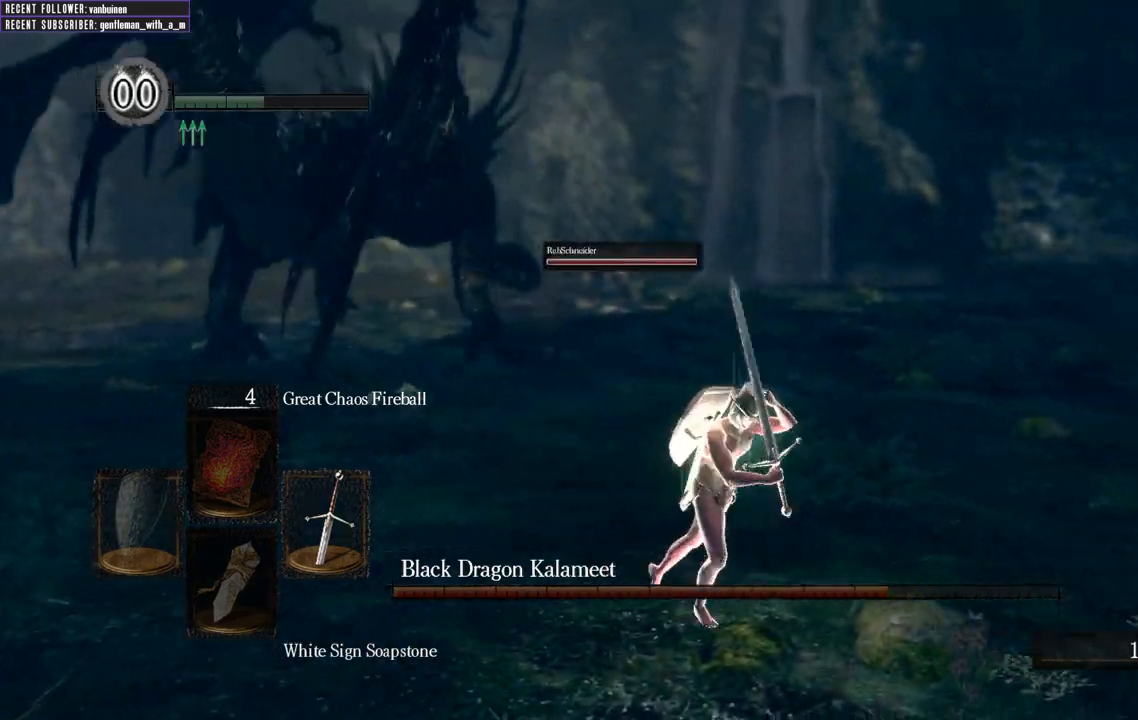
{"buttons": ["B", "L1"], "left_stick": "down", "right_stick": "center", "events": [[17, "right_stick", "left"], [267, "right_stick", "center"], [333, "left_stick", "down"], [500, "B", "down"]]}
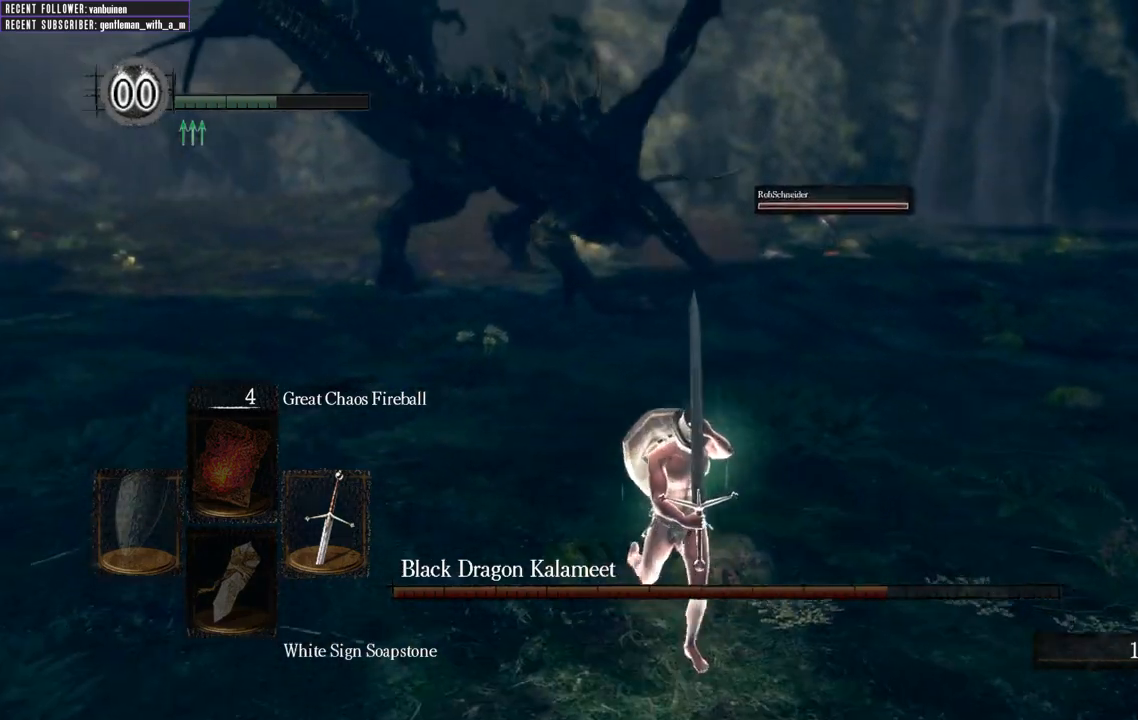
{"buttons": [], "left_stick": "down", "right_stick": "center", "events": [[150, "B", "up"], [150, "L1", "up"]]}
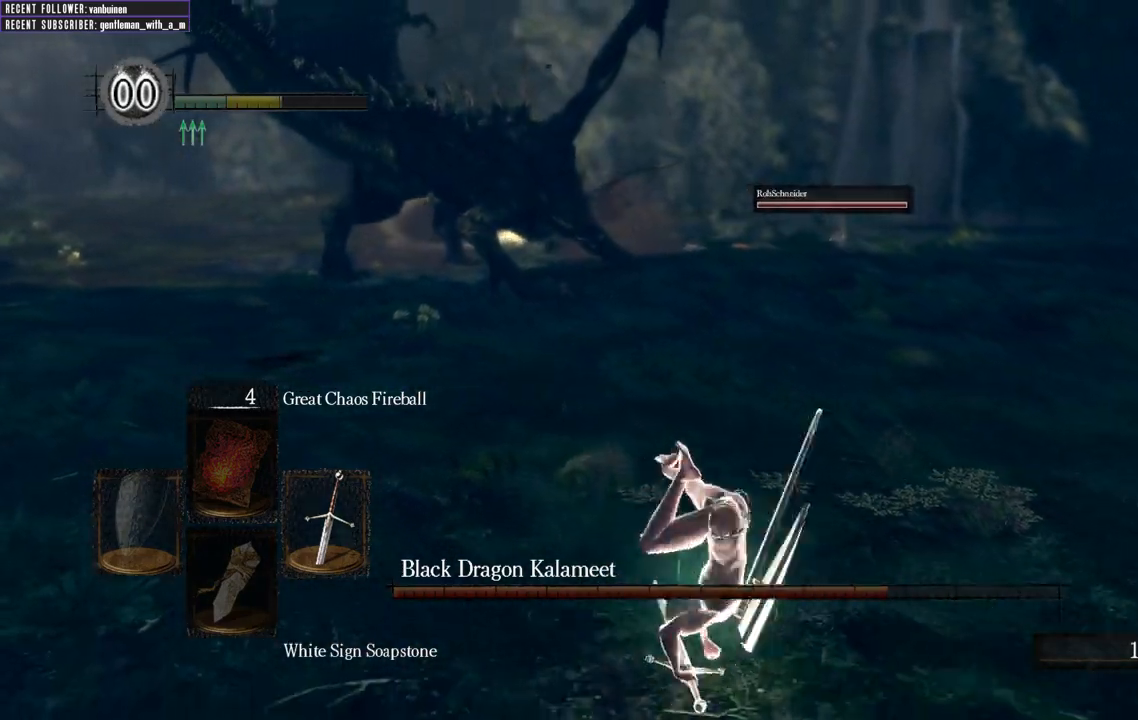
{"buttons": [], "left_stick": "down-left", "right_stick": "center", "events": [[267, "left_stick", "down-left"]]}
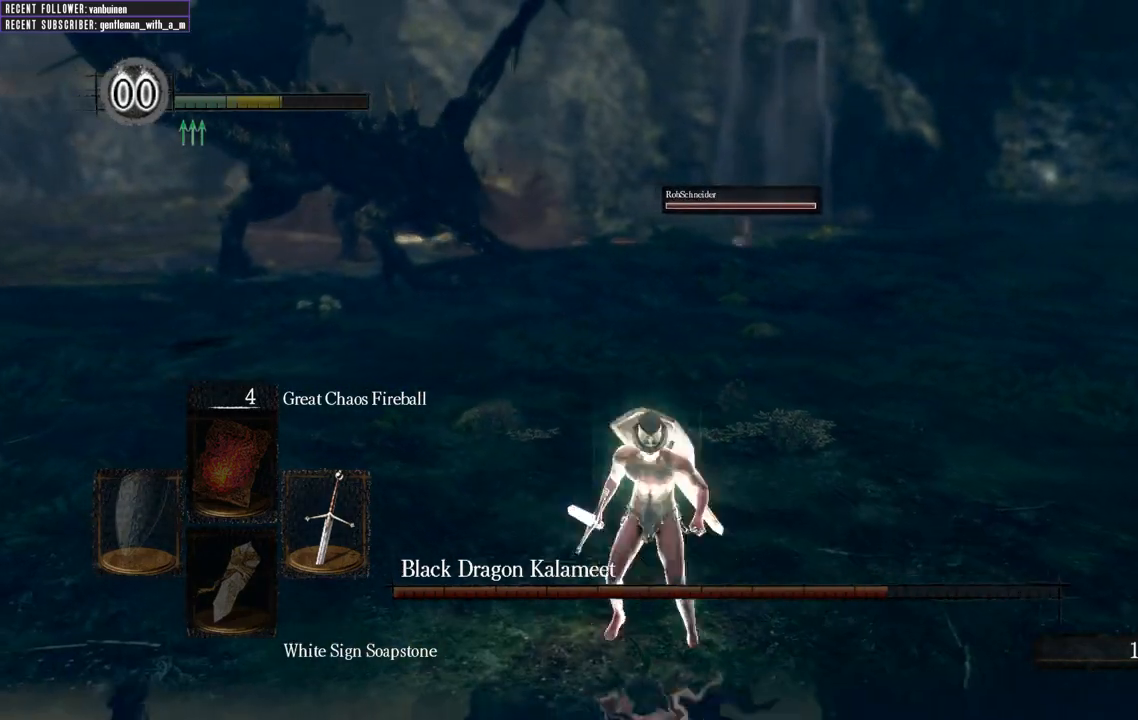
{"buttons": ["B"], "left_stick": "up-left", "right_stick": "right", "events": [[67, "B", "down"], [217, "left_stick", "left"], [450, "right_stick", "right"], [467, "left_stick", "up-left"]]}
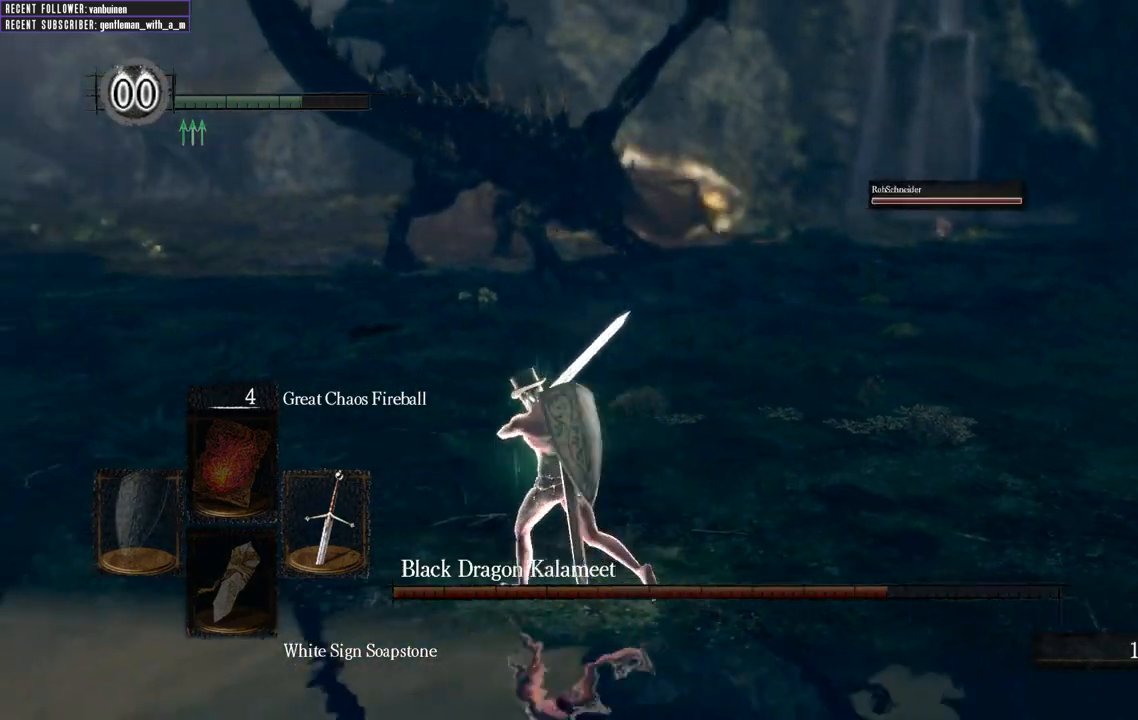
{"buttons": ["B"], "left_stick": "up-left", "right_stick": "center", "events": [[183, "right_stick", "center"], [283, "right_stick", "right"], [500, "right_stick", "center"]]}
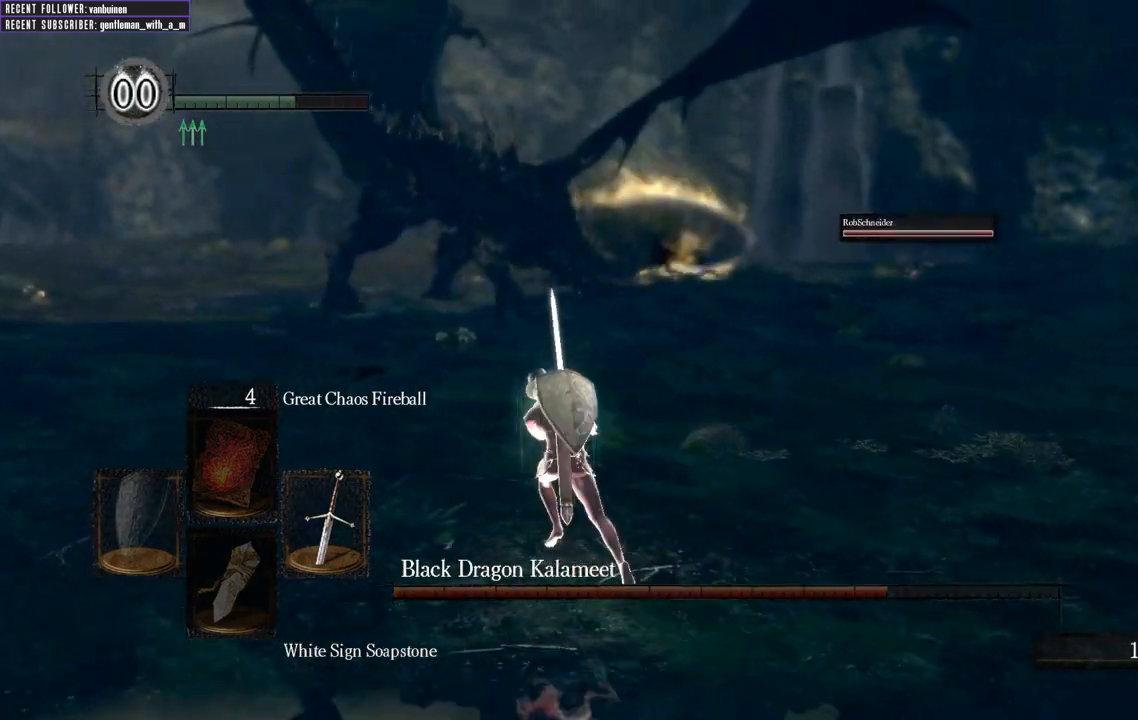
{"buttons": ["B"], "left_stick": "up-left", "right_stick": "center", "events": []}
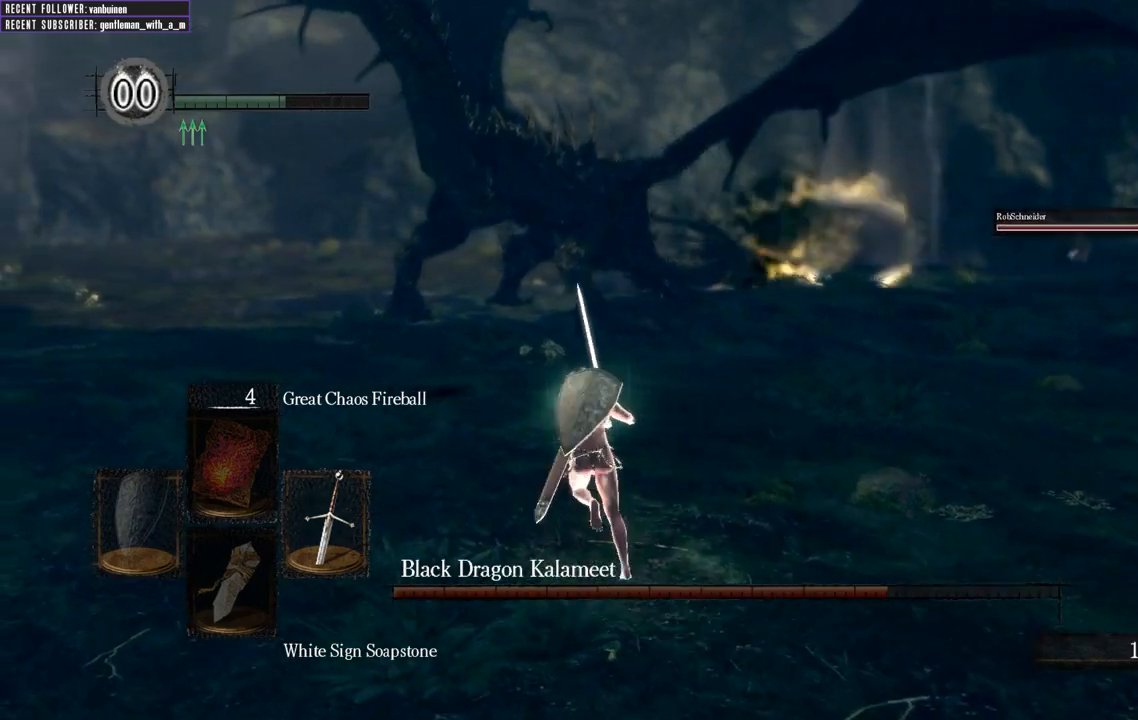
{"buttons": ["B"], "left_stick": "up-left", "right_stick": "right", "events": [[17, "right_stick", "right"], [250, "right_stick", "center"], [417, "right_stick", "right"]]}
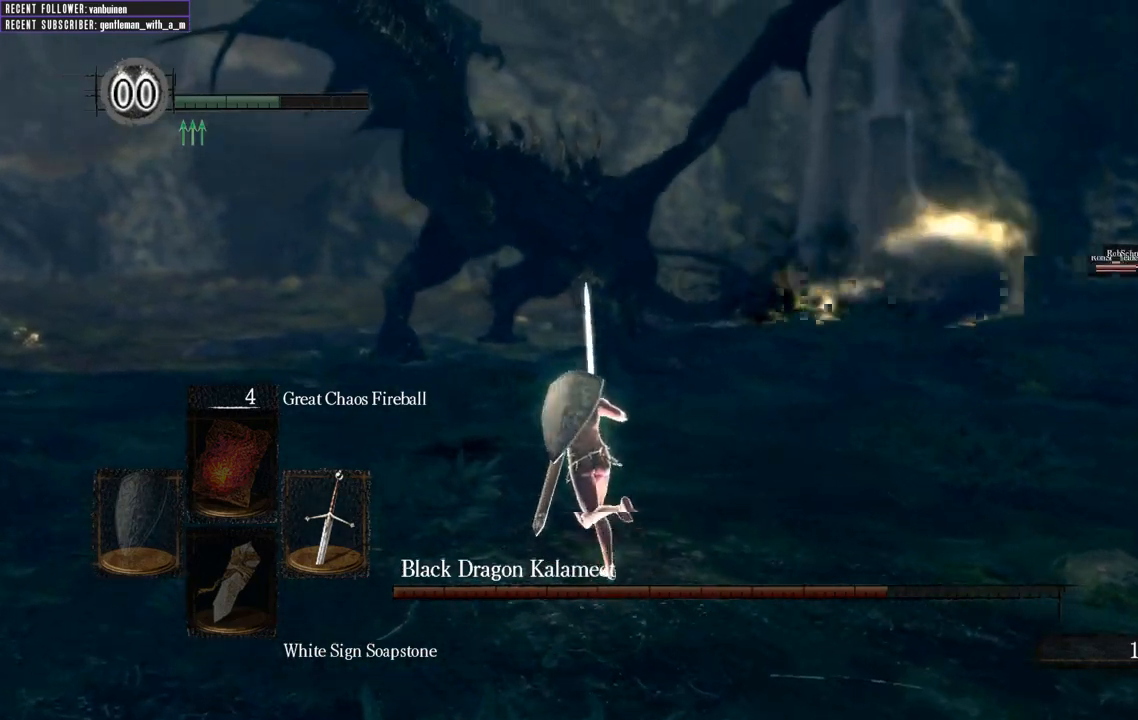
{"buttons": ["B", "L1"], "left_stick": "up-left", "right_stick": "right", "events": [[133, "right_stick", "center"], [200, "L1", "down"], [450, "right_stick", "right"]]}
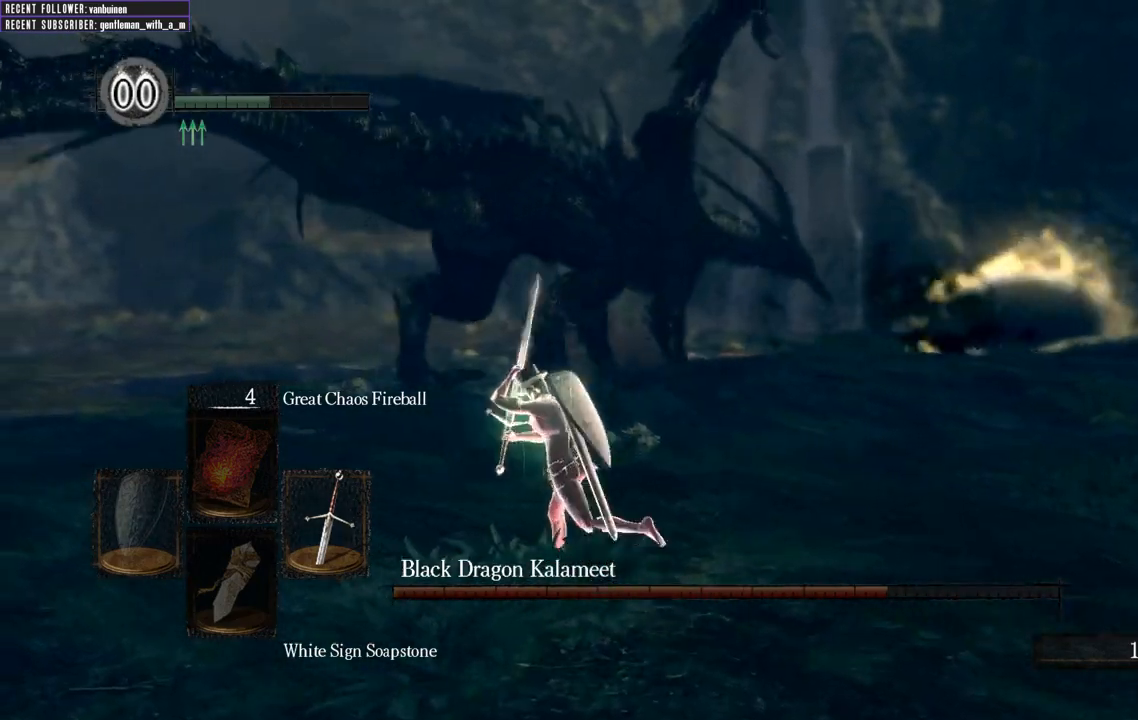
{"buttons": ["B", "L1"], "left_stick": "down", "right_stick": "center", "events": [[83, "left_stick", "down-left"], [133, "left_stick", "down"], [233, "right_stick", "center"]]}
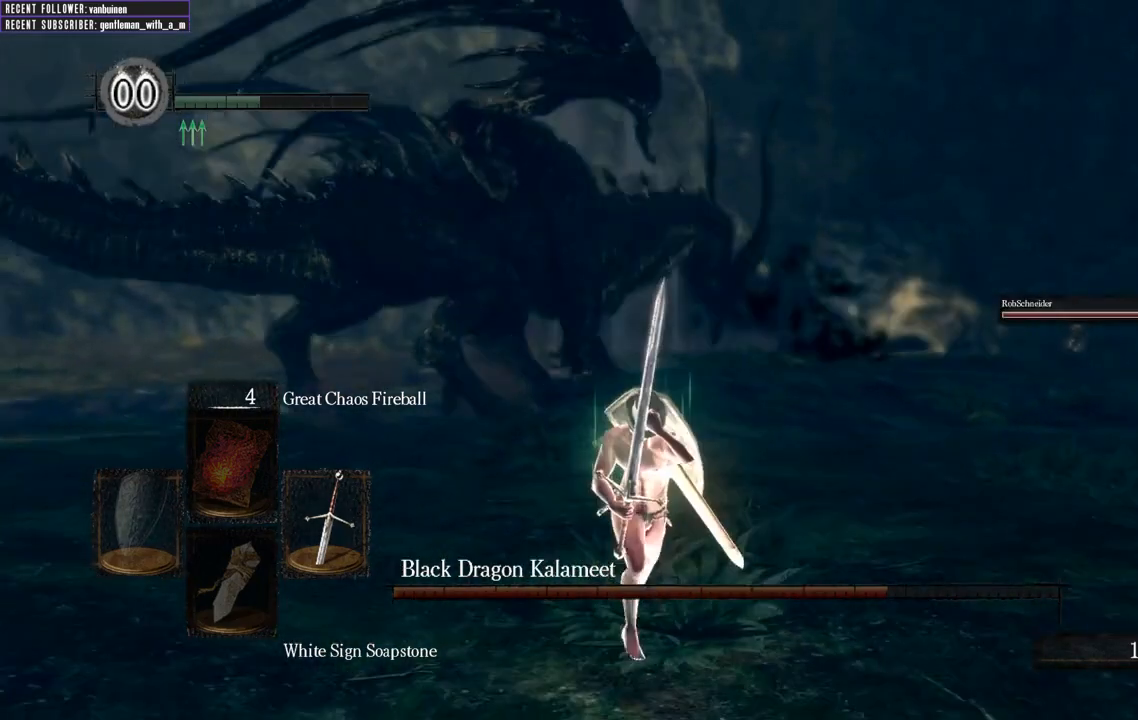
{"buttons": ["L1"], "left_stick": "down", "right_stick": "center", "events": [[17, "right_stick", "left"], [267, "right_stick", "center"], [500, "B", "up"]]}
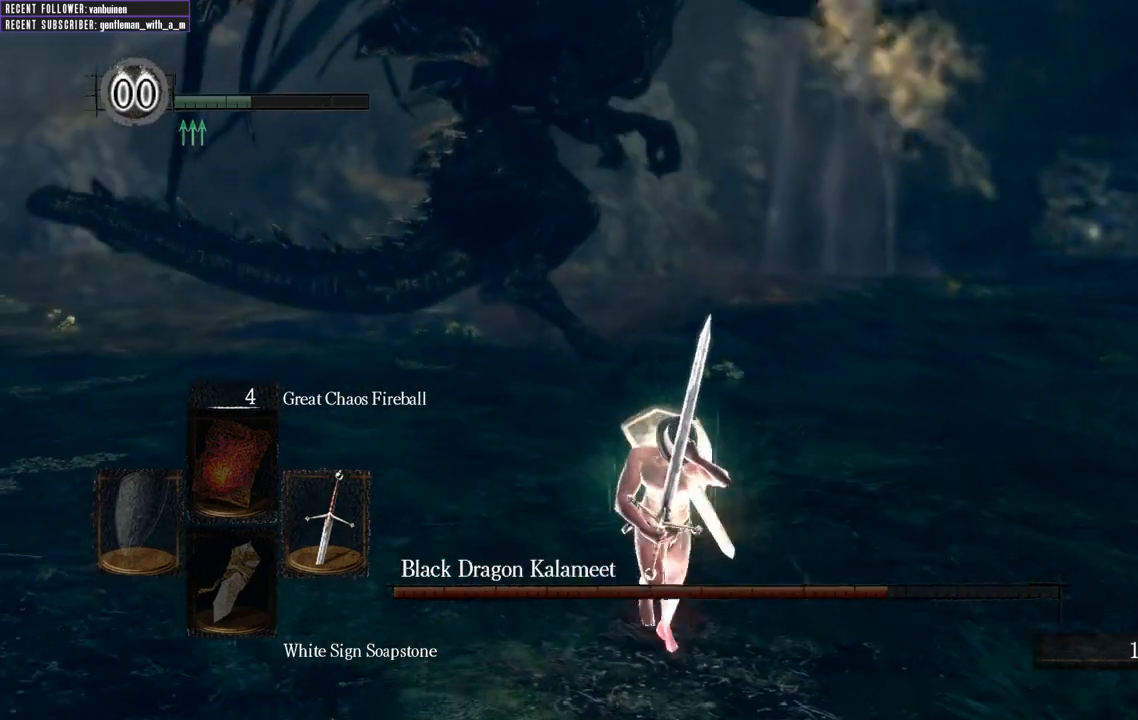
{"buttons": ["B"], "left_stick": "left", "right_stick": "center", "events": [[250, "left_stick", "down-left"], [383, "left_stick", "left"], [417, "B", "down"], [450, "L1", "up"]]}
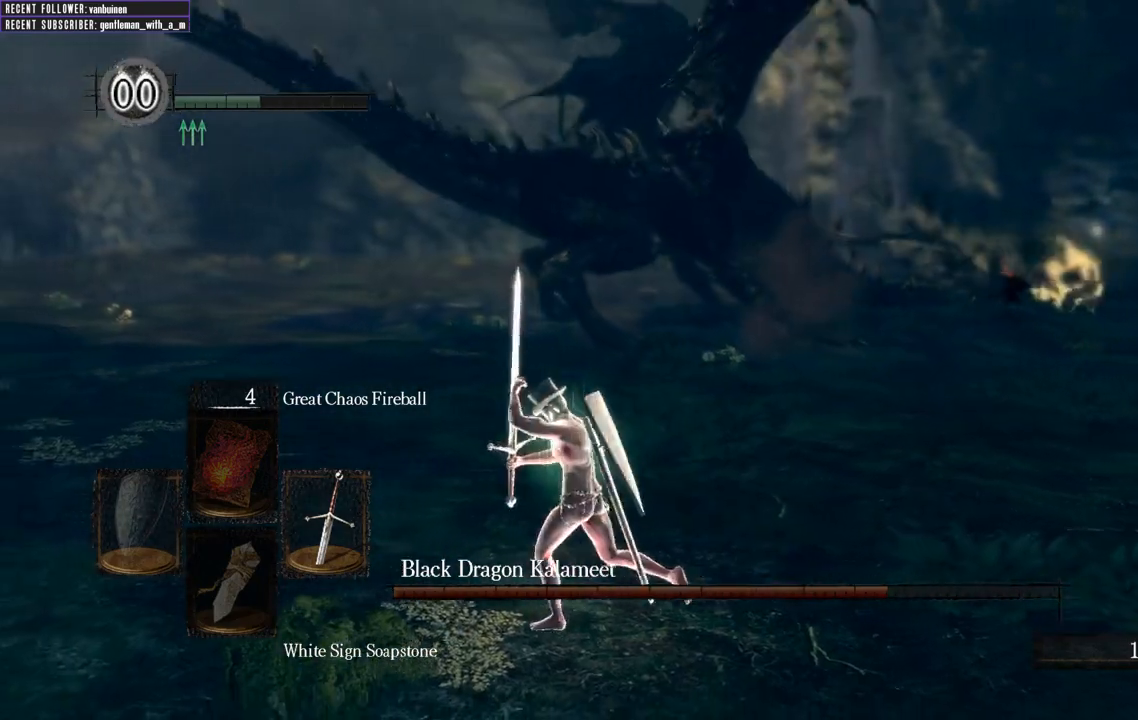
{"buttons": ["B"], "left_stick": "up", "right_stick": "center", "events": [[33, "left_stick", "up-left"], [133, "right_stick", "right"], [250, "right_stick", "center"], [500, "left_stick", "up"]]}
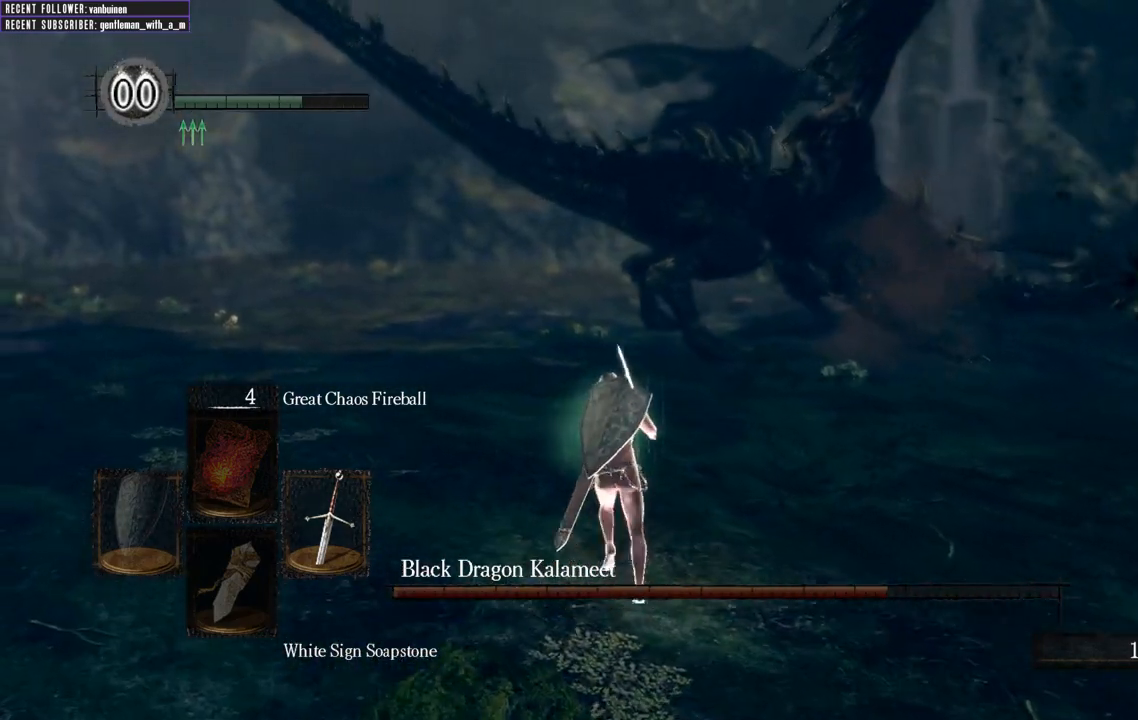
{"buttons": ["B"], "left_stick": "up", "right_stick": "center", "events": [[50, "right_stick", "right"], [233, "right_stick", "center"]]}
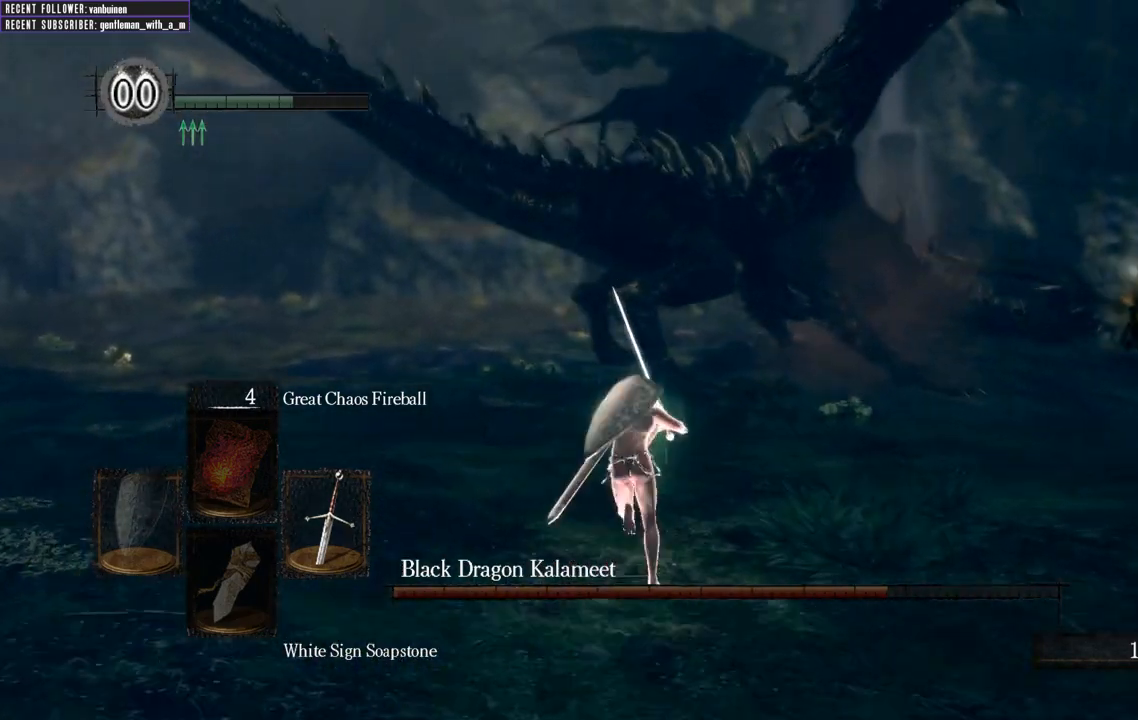
{"buttons": ["B"], "left_stick": "up", "right_stick": "center", "events": []}
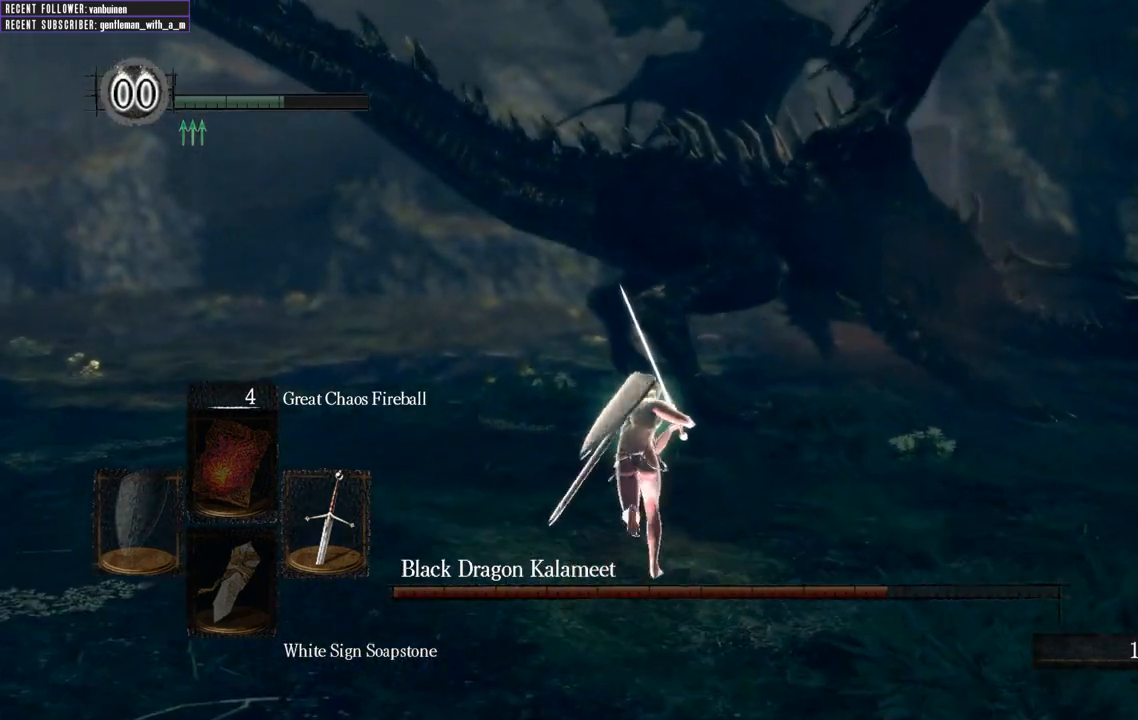
{"buttons": ["B"], "left_stick": "up", "right_stick": "center", "events": []}
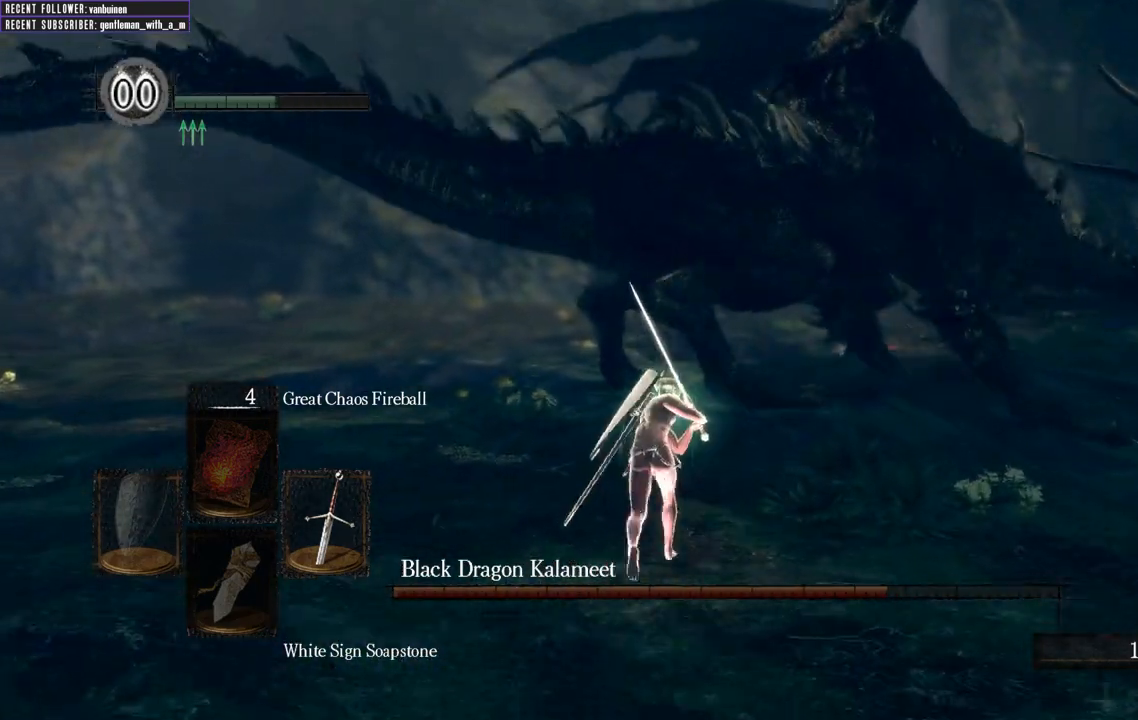
{"buttons": ["B"], "left_stick": "up", "right_stick": "center", "events": []}
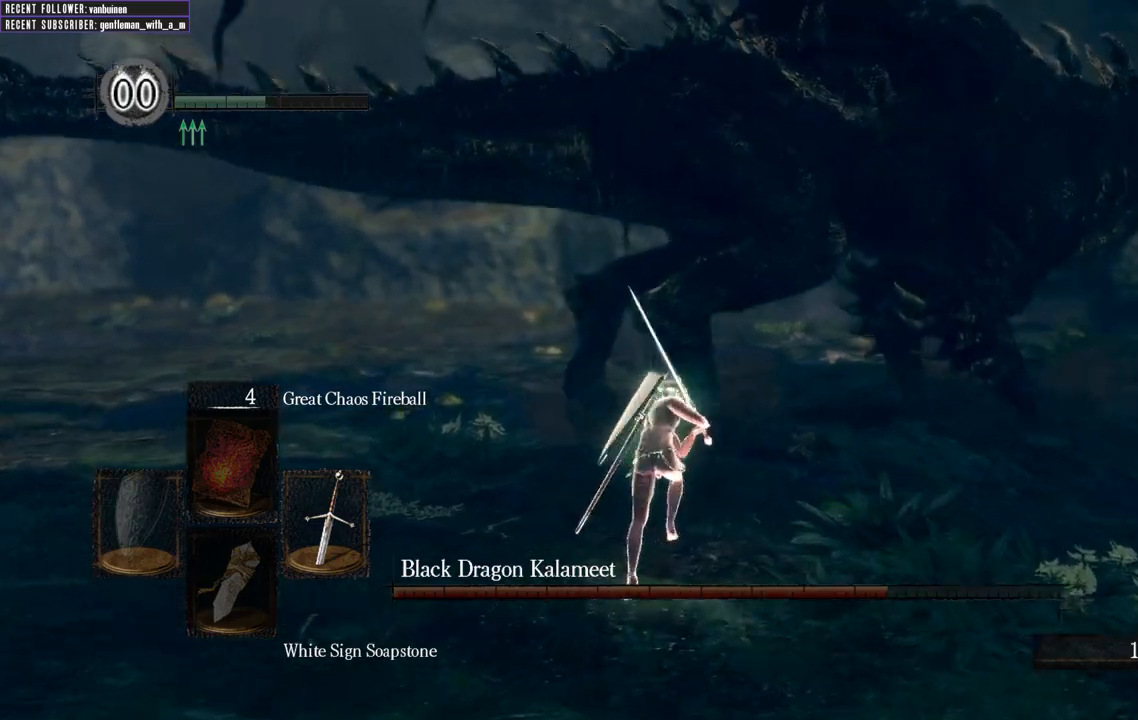
{"buttons": [], "left_stick": "up-left", "right_stick": "left", "events": [[100, "B", "up"], [267, "R1", "down"], [350, "left_stick", "up-left"], [383, "R1", "up"], [467, "right_stick", "left"]]}
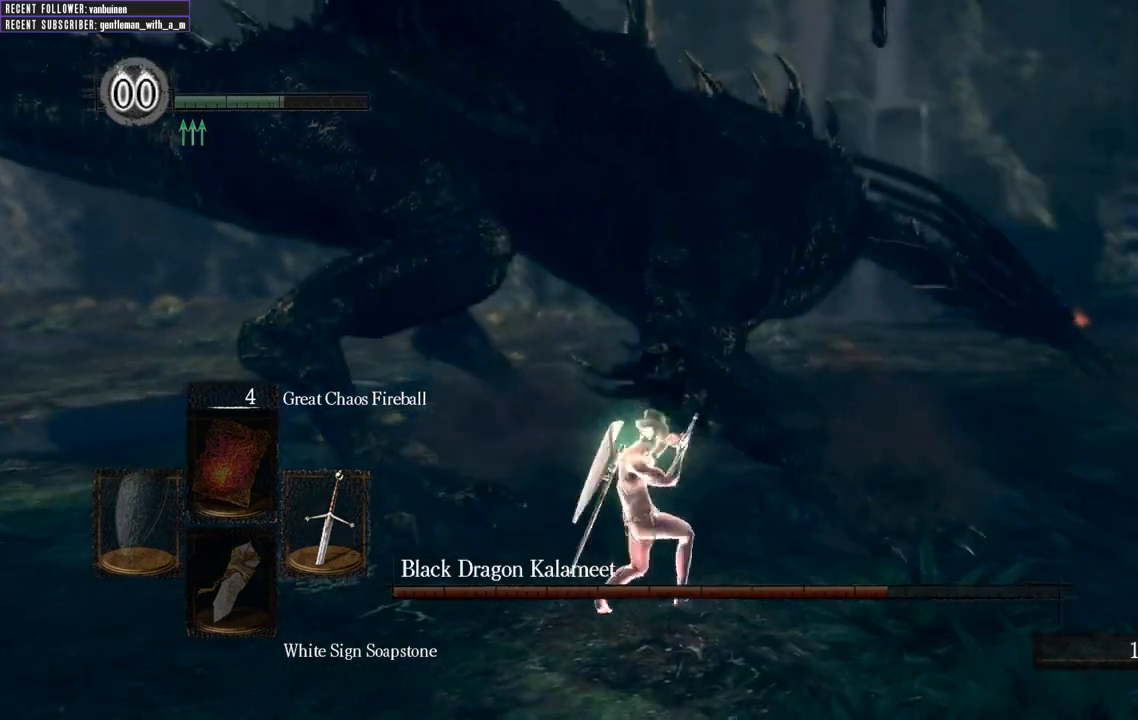
{"buttons": [], "left_stick": "up", "right_stick": "center", "events": [[150, "right_stick", "up-left"], [283, "right_stick", "center"], [317, "left_stick", "up"]]}
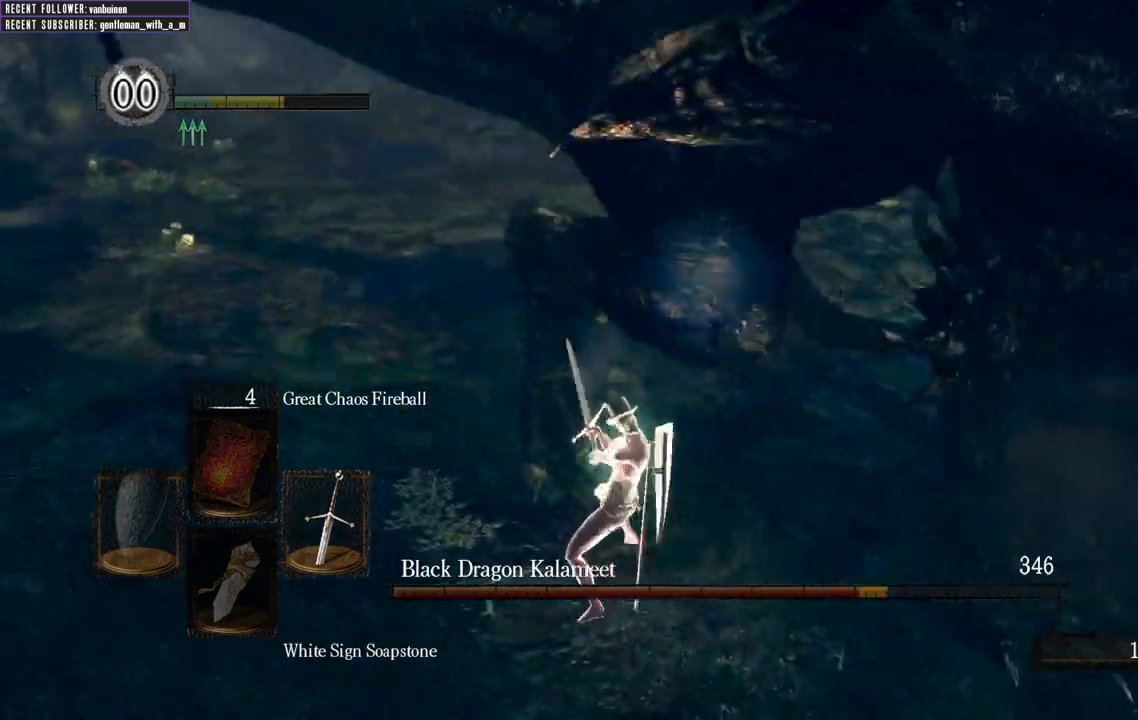
{"buttons": ["B"], "left_stick": "up", "right_stick": "center", "events": [[217, "B", "down"], [333, "B", "up"], [400, "B", "down"]]}